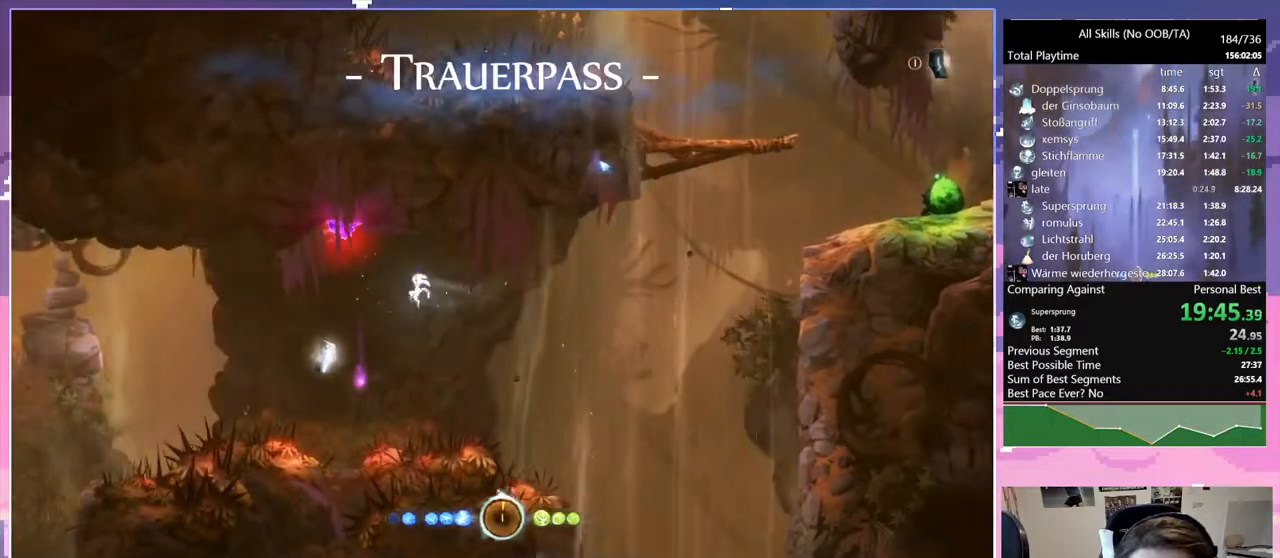
Gameplay with keyboard and mouse; each line is a JSON object with the keys and mouse buttons held at the frame after it. "events" lists presses ("down") and releases ("up") of "bash", "bash2", "bz", "cdash", "cjugg", "d", "debug", "escape", "glimb", "grade", "pause", "q", "rjump", "s", "sa", "save", "space", "ui", "z", "mouse_left", "mouse_wheel", "mouse_right", "mouse_mb4" and "mouse_mb5" between this image and that frame as [ms after this image, input, new state], when the widget could be followed in between. "mouse_left", "mouse_wheel", "mouse_right", "mouse_mb4", "mouse_mb5" = the "left", "wheel", "right", "mb4", "mb5" buttons of the "mouse" list. No other keys are recorded. "wheel" means that the mouse wheel is clicked or scrolled. Mouse movement is not recorded. Key names are as the overlay labels them; some are game actions (e.g. jump) rather than physical keys.
{"keys": [], "mouse": ["left"], "events": [[283, "d", "down"], [283, "q", "up"], [417, "d", "up"], [417, "mouse_left", "down"]]}
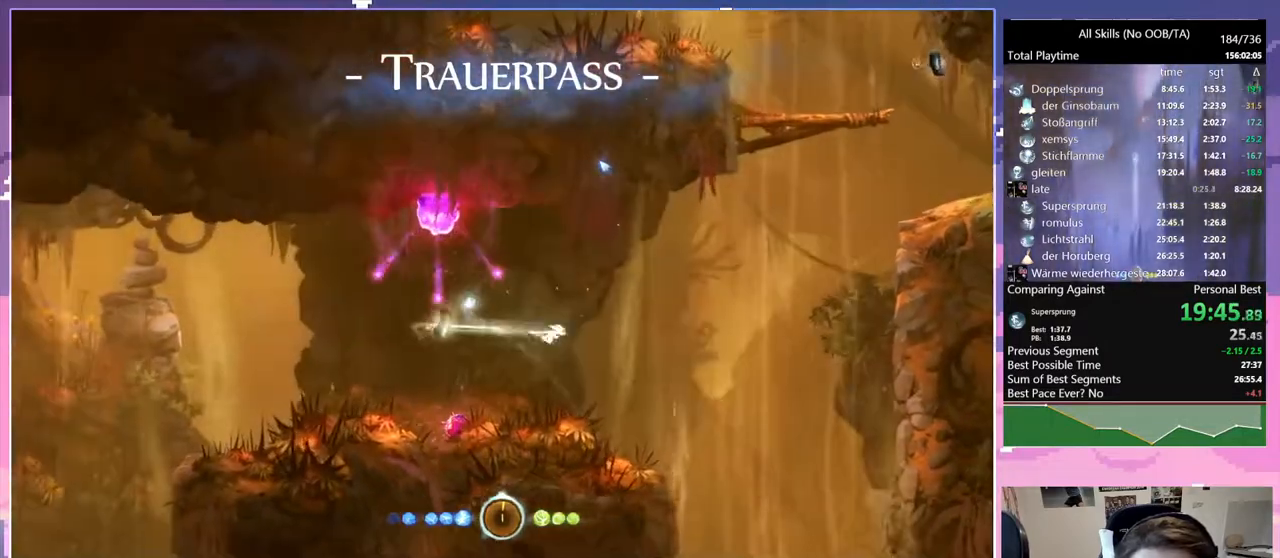
{"keys": ["glimb"], "mouse": [], "events": [[17, "glimb", "down"], [17, "mouse_left", "up"]]}
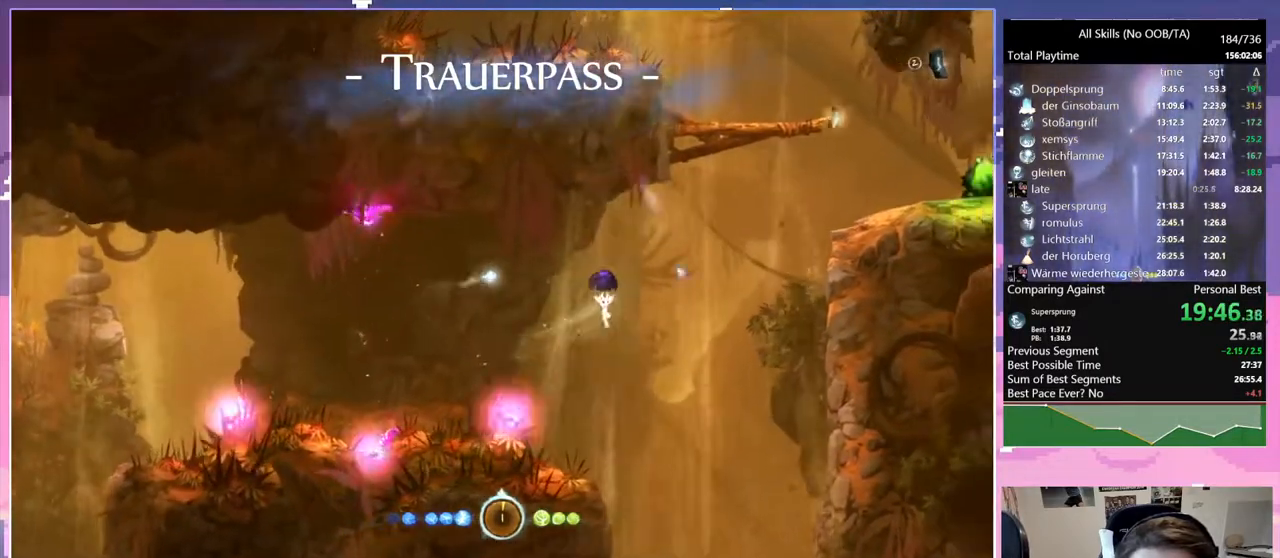
{"keys": ["glimb"], "mouse": [], "events": []}
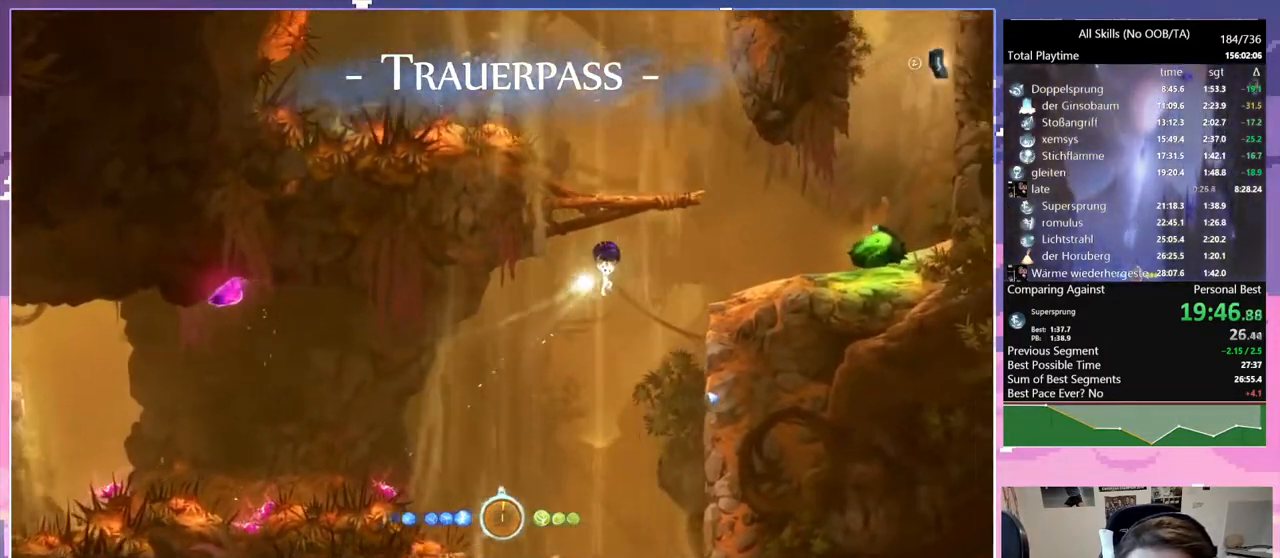
{"keys": ["bash"], "mouse": ["right"], "events": [[183, "mouse_left", "down"], [233, "glimb", "up"], [283, "bash", "down"], [283, "mouse_right", "down"], [333, "mouse_left", "up"]]}
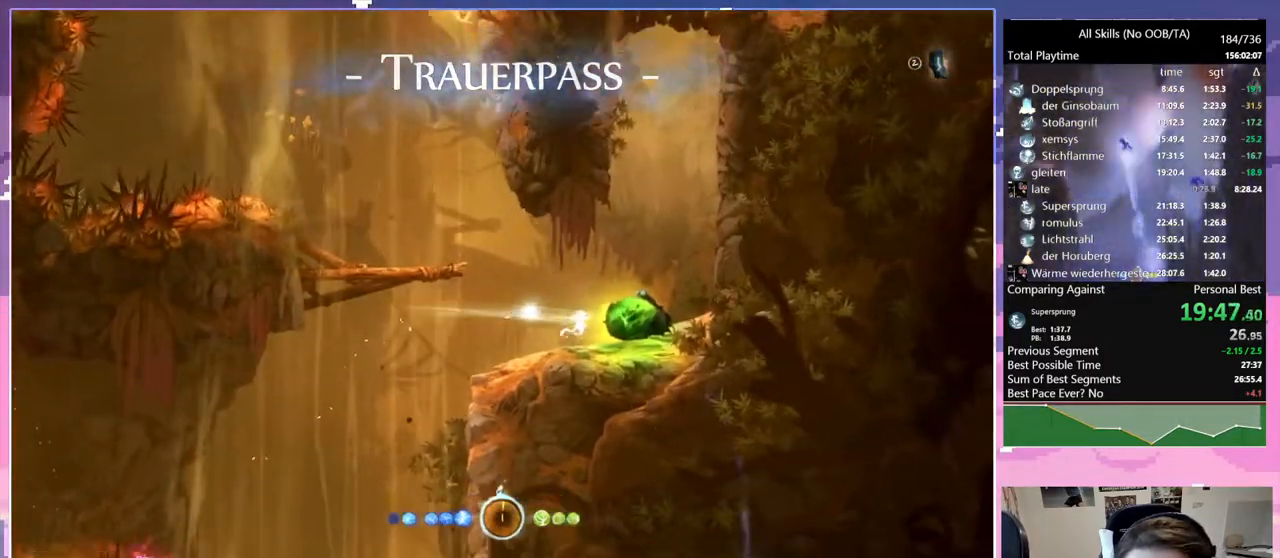
{"keys": ["q"], "mouse": [], "events": [[100, "q", "down"], [150, "bash", "up"], [150, "mouse_right", "up"]]}
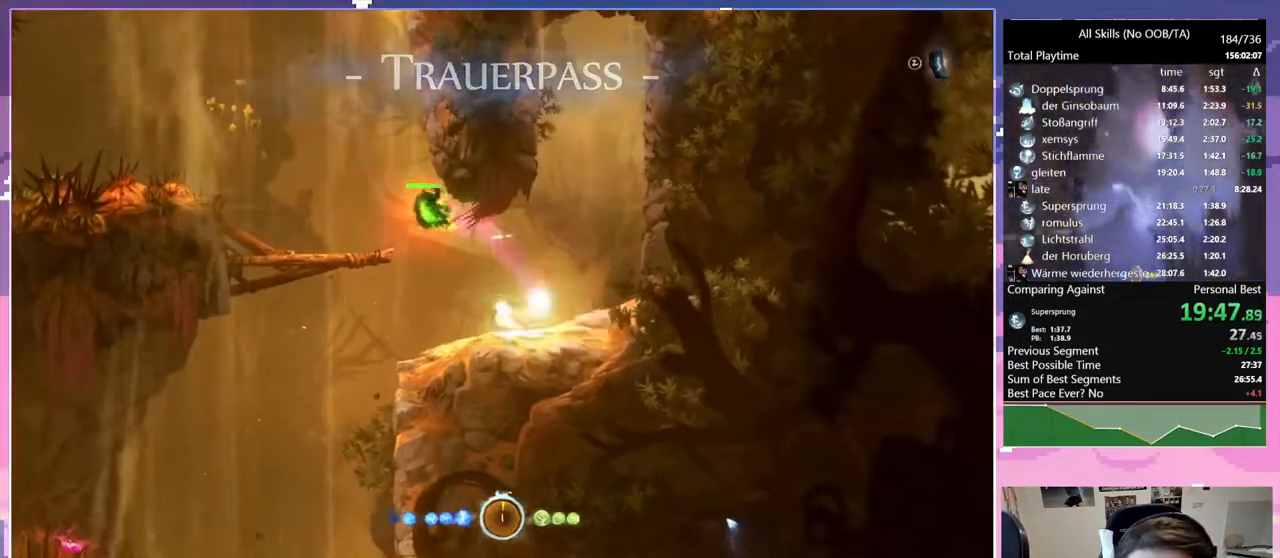
{"keys": [], "mouse": [], "events": [[17, "space", "down"], [67, "space", "up"], [500, "q", "up"]]}
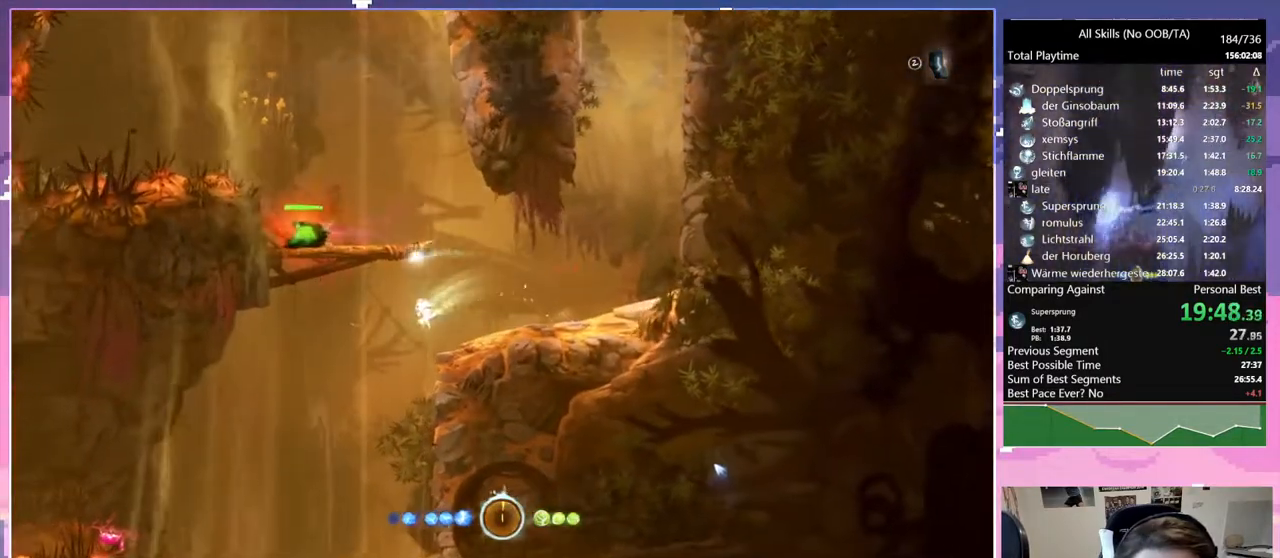
{"keys": ["d", "rjump"], "mouse": [], "events": [[417, "d", "down"], [417, "rjump", "down"]]}
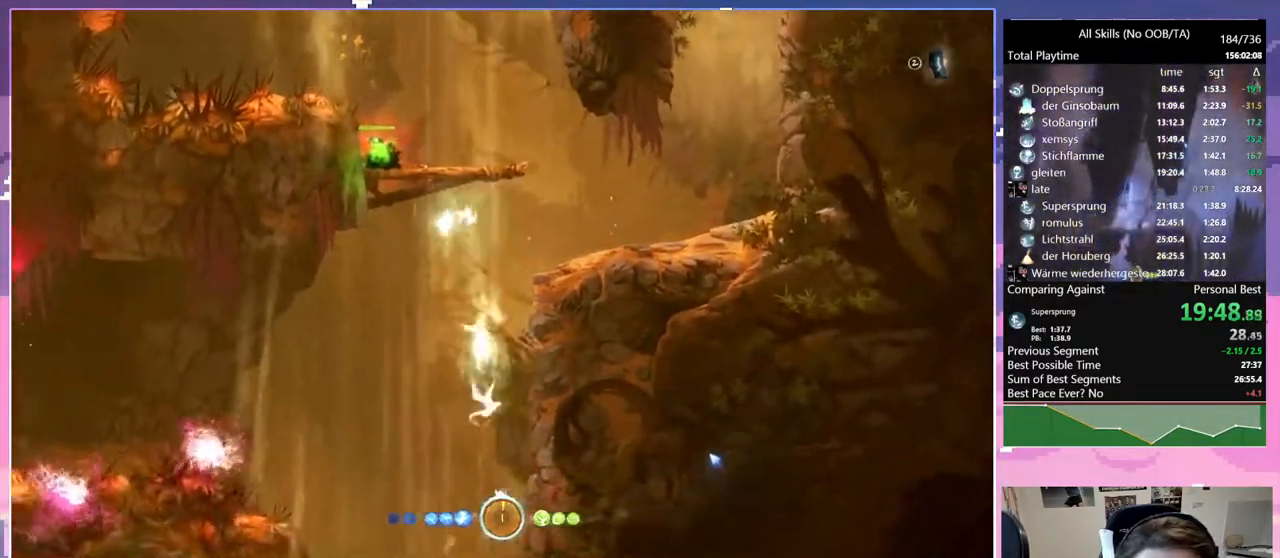
{"keys": ["rjump"], "mouse": [], "events": [[333, "d", "up"]]}
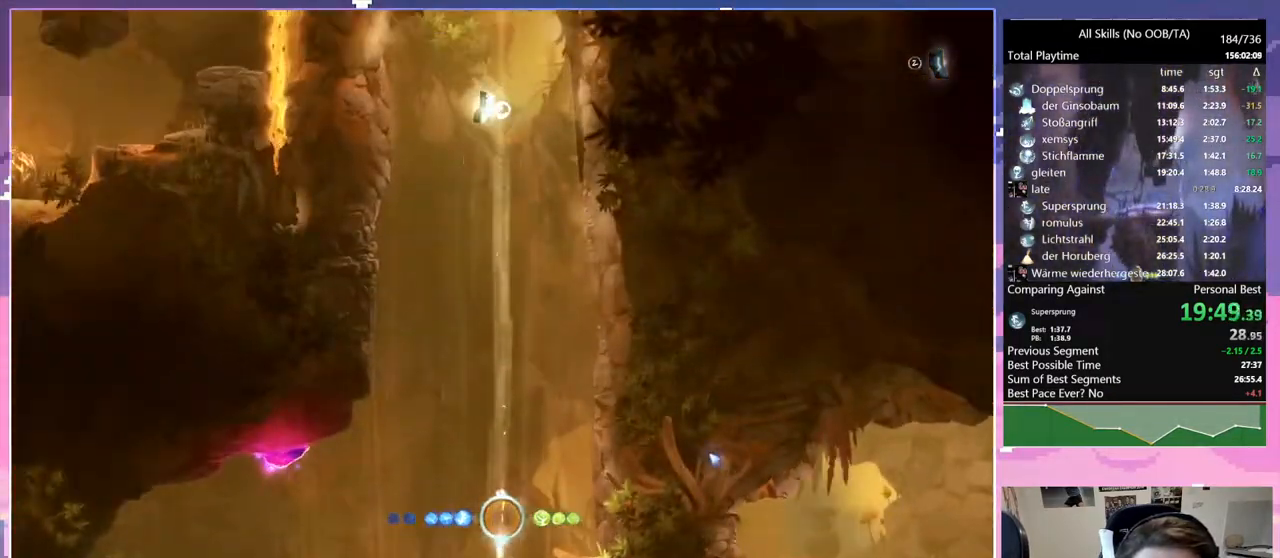
{"keys": ["d"], "mouse": [], "events": [[217, "rjump", "up"], [217, "s", "down"], [417, "d", "down"], [450, "s", "up"]]}
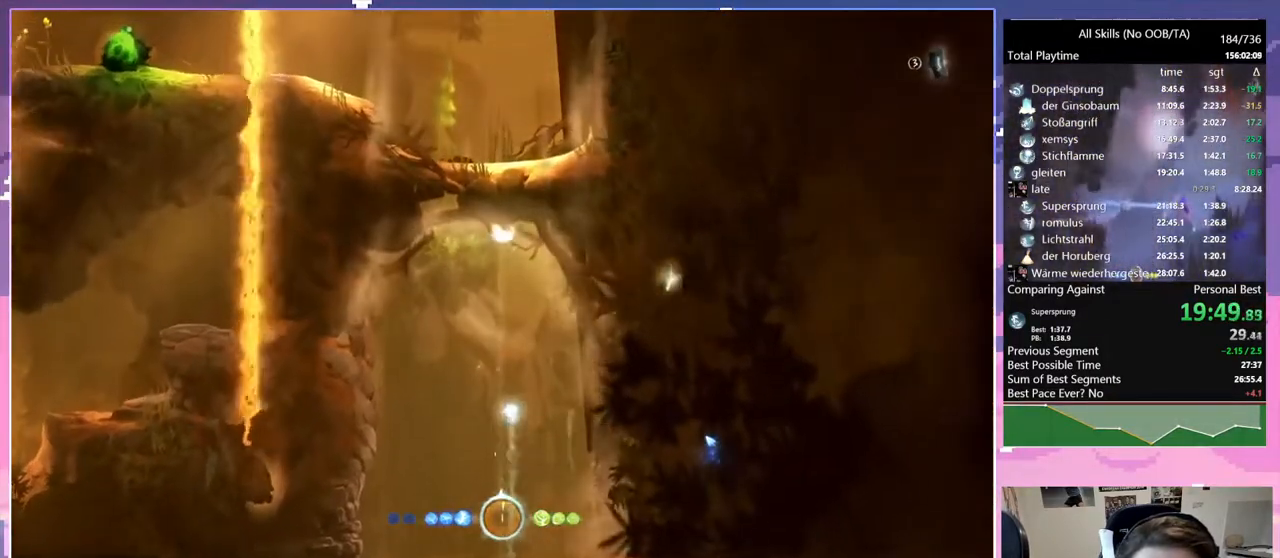
{"keys": ["d"], "mouse": [], "events": []}
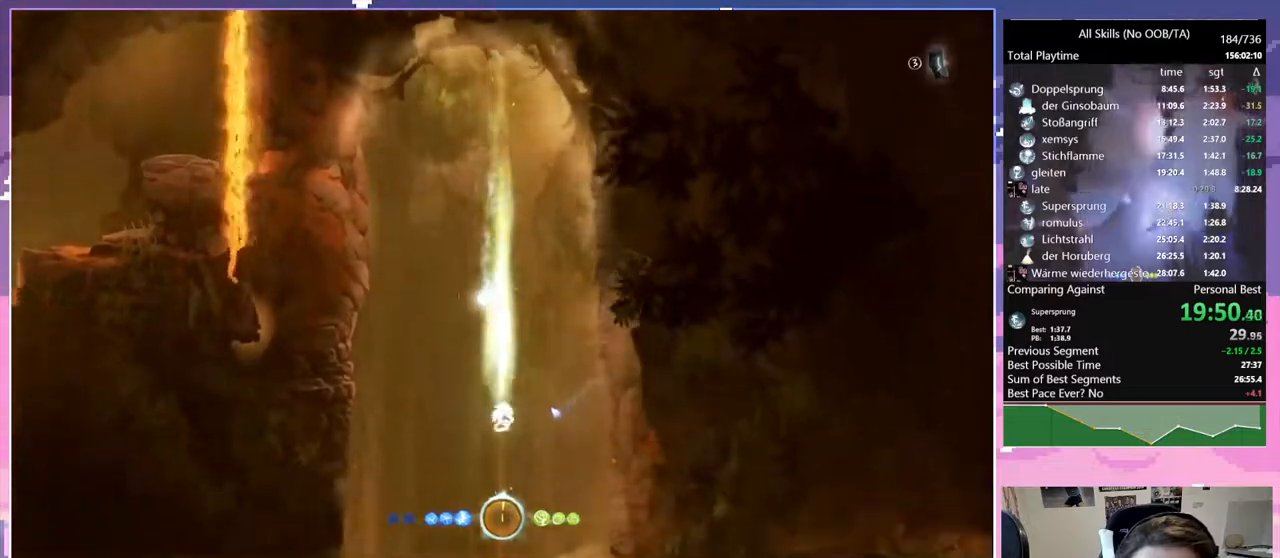
{"keys": ["q"], "mouse": [], "events": [[200, "d", "up"], [383, "q", "down"]]}
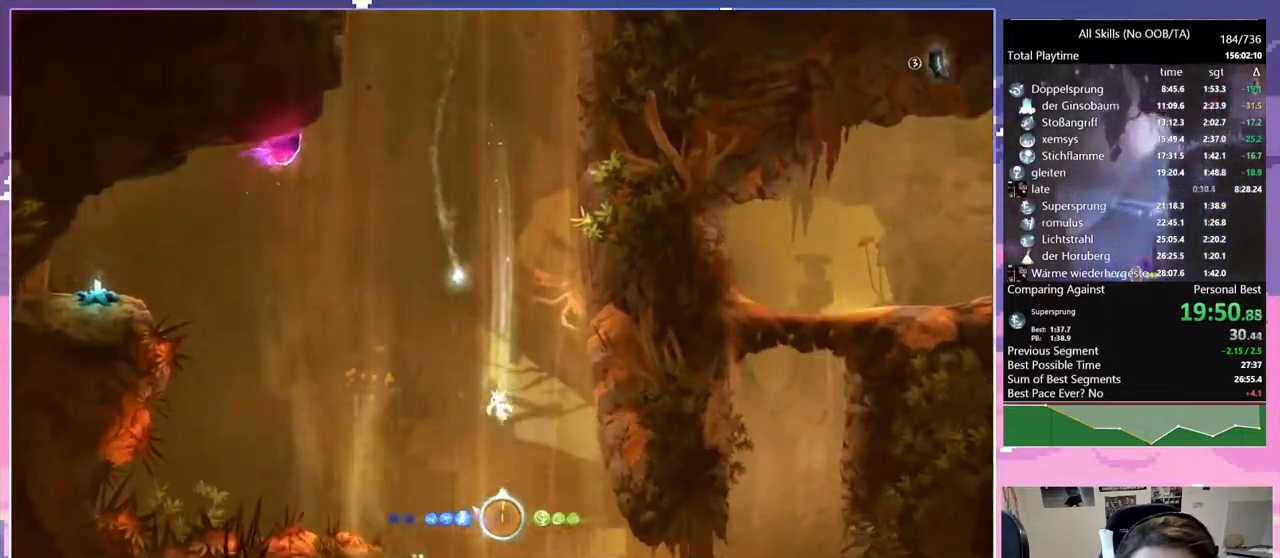
{"keys": ["bash", "d"], "mouse": ["right"], "events": [[267, "mouse_right", "down"], [317, "bash", "down"], [367, "q", "up"], [400, "d", "down"]]}
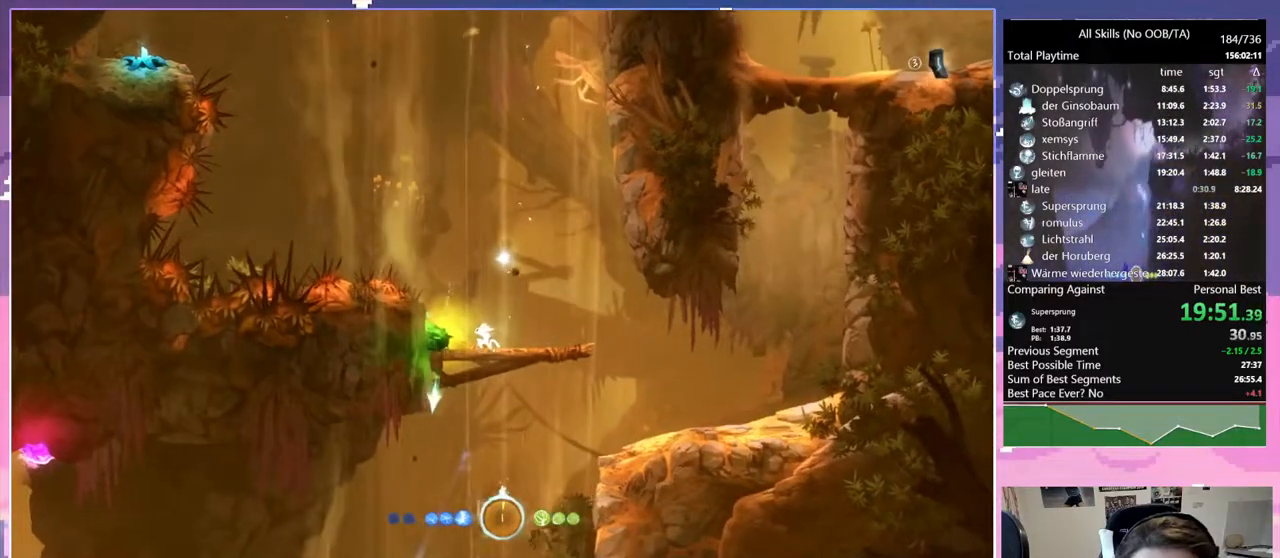
{"keys": ["d", "q"], "mouse": [], "events": [[33, "bash", "up"], [33, "mouse_right", "up"], [317, "space", "down"], [417, "space", "up"], [467, "q", "down"]]}
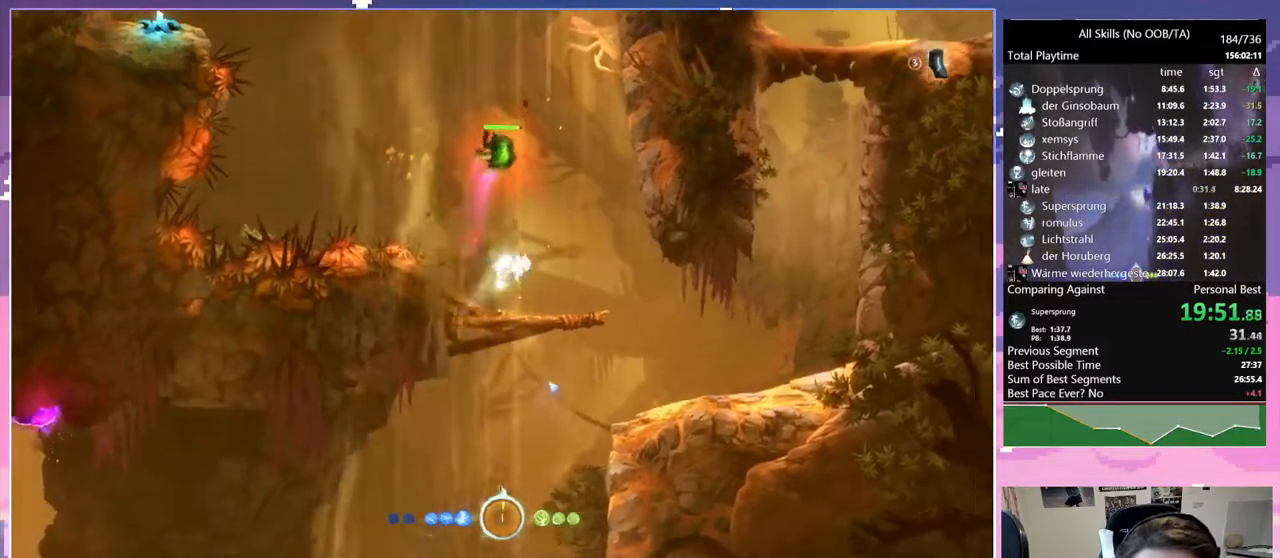
{"keys": [], "mouse": ["wheel"], "events": [[17, "space", "down"], [50, "d", "up"], [100, "bash", "down"], [100, "mouse_right", "down"], [200, "q", "up"], [200, "space", "up"], [250, "mouse_wheel", "down"], [333, "bash", "up"], [333, "mouse_right", "up"]]}
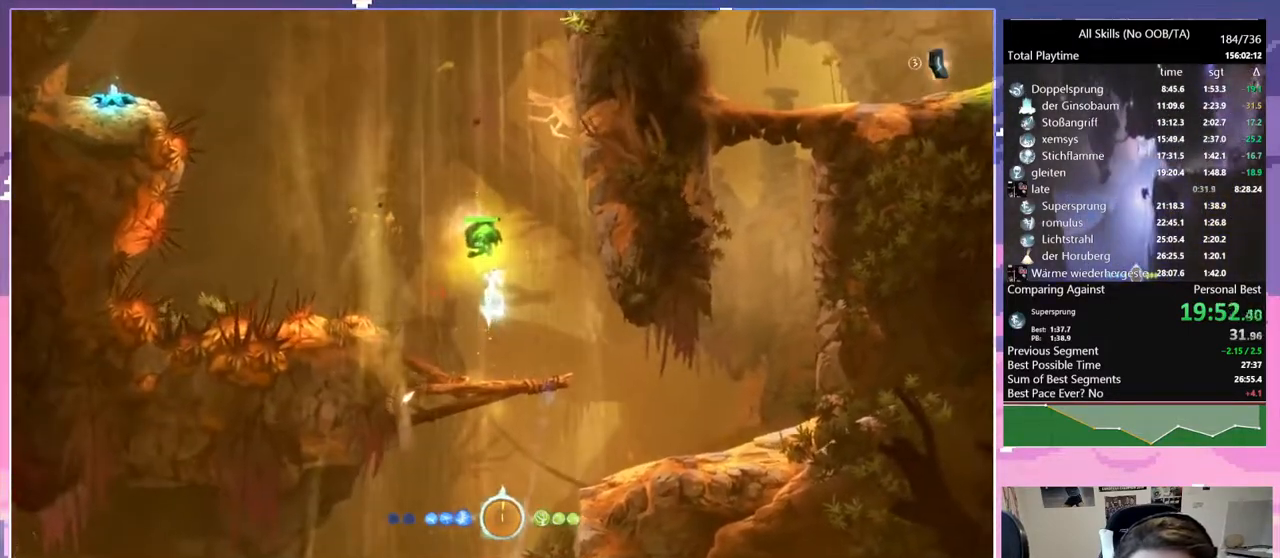
{"keys": [], "mouse": ["wheel"], "events": [[250, "cjugg", "down"], [300, "bash2", "down"], [300, "cjugg", "up"], [350, "bash2", "up"]]}
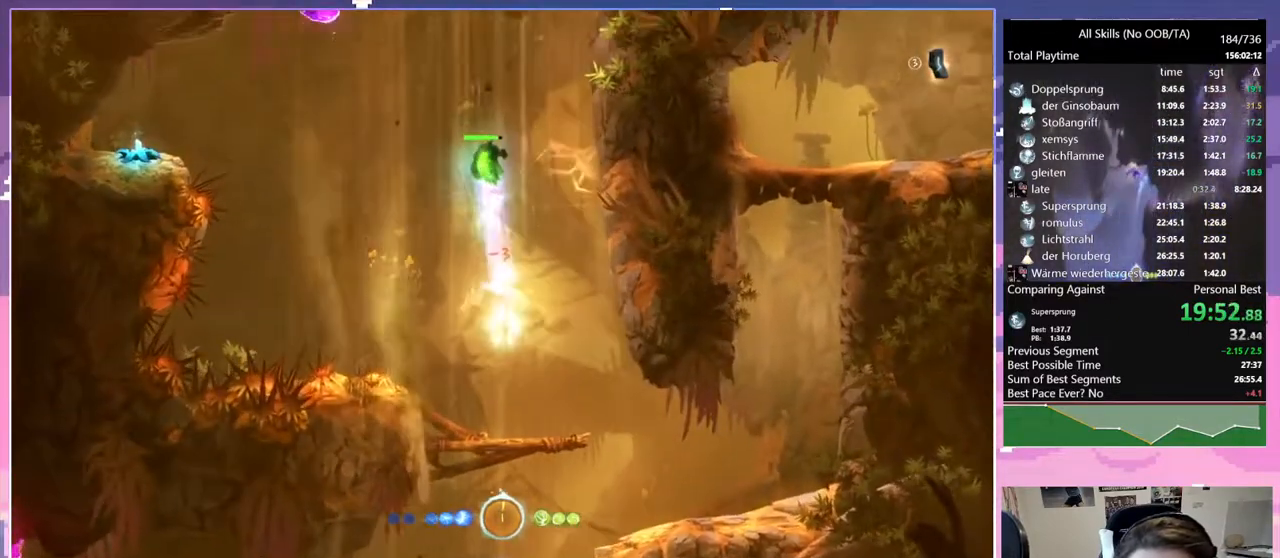
{"keys": ["bash2"], "mouse": ["wheel"], "events": [[417, "cjugg", "down"], [467, "cjugg", "up"], [500, "bash2", "down"]]}
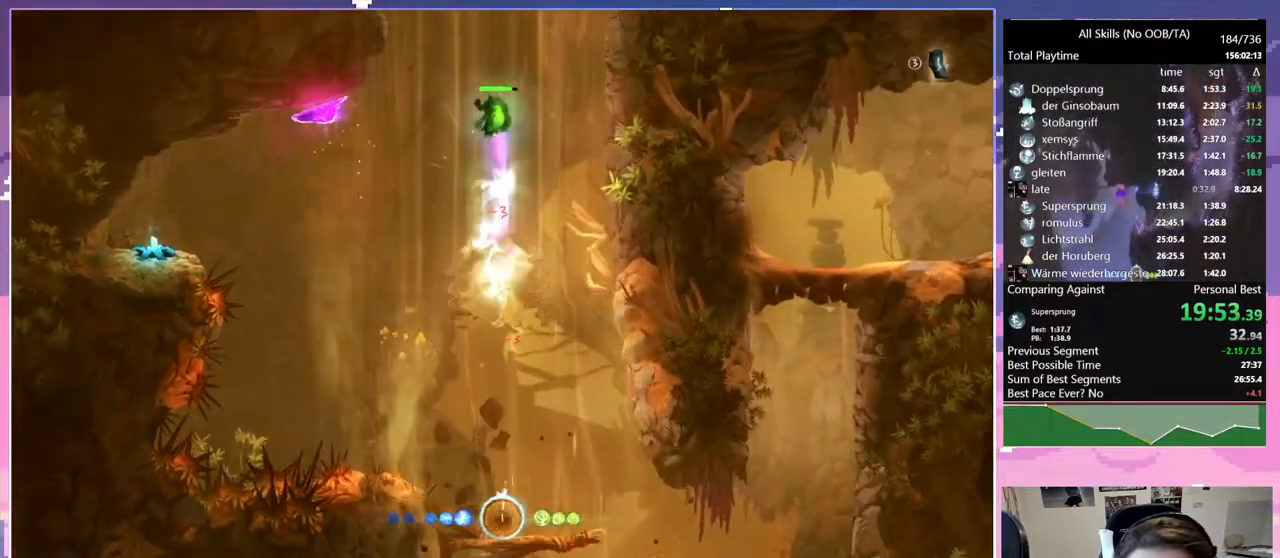
{"keys": [], "mouse": ["wheel"], "events": [[50, "bash2", "up"]]}
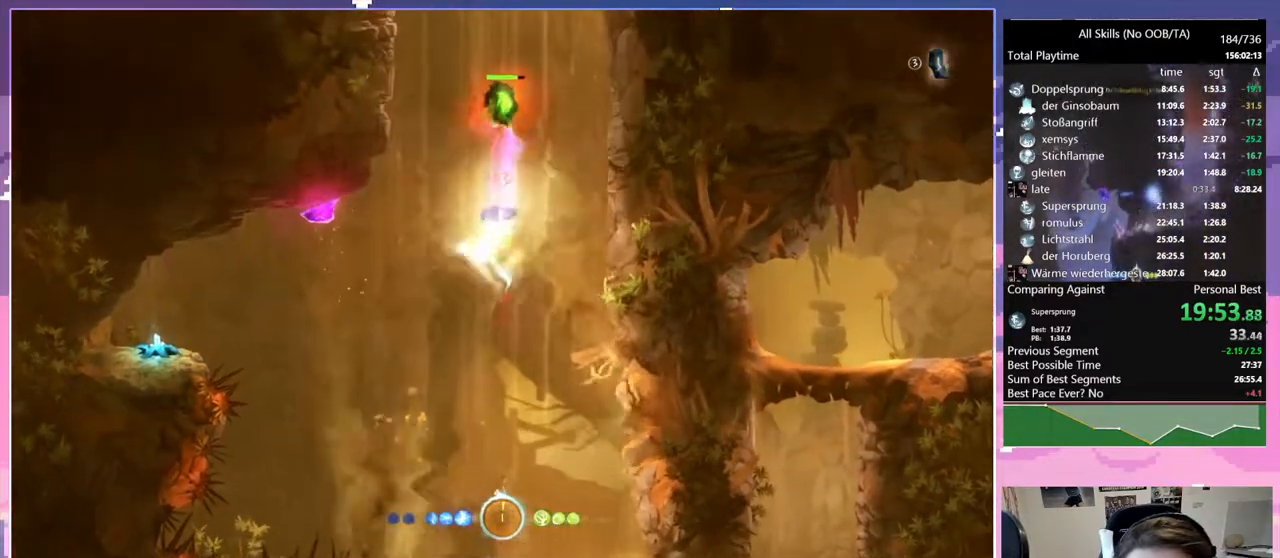
{"keys": [], "mouse": ["wheel"], "events": [[117, "cjugg", "down"], [167, "cjugg", "up"], [217, "bash2", "down"], [267, "bash2", "up"]]}
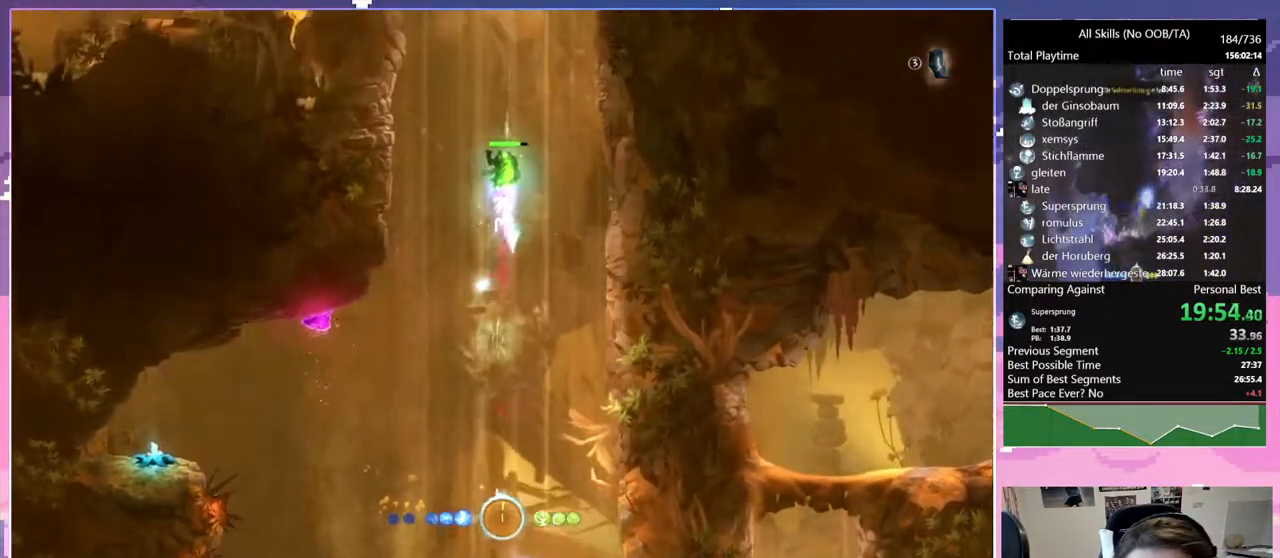
{"keys": [], "mouse": ["wheel"], "events": [[317, "cjugg", "down"], [367, "cjugg", "up"], [417, "bash2", "down"], [467, "bash2", "up"]]}
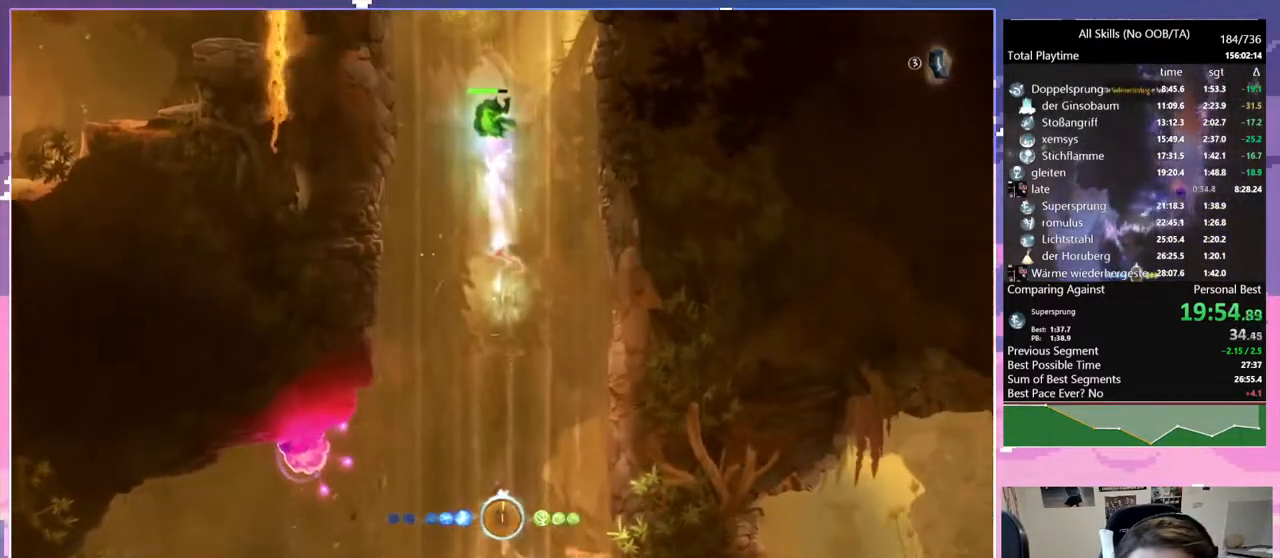
{"keys": [], "mouse": ["wheel"], "events": []}
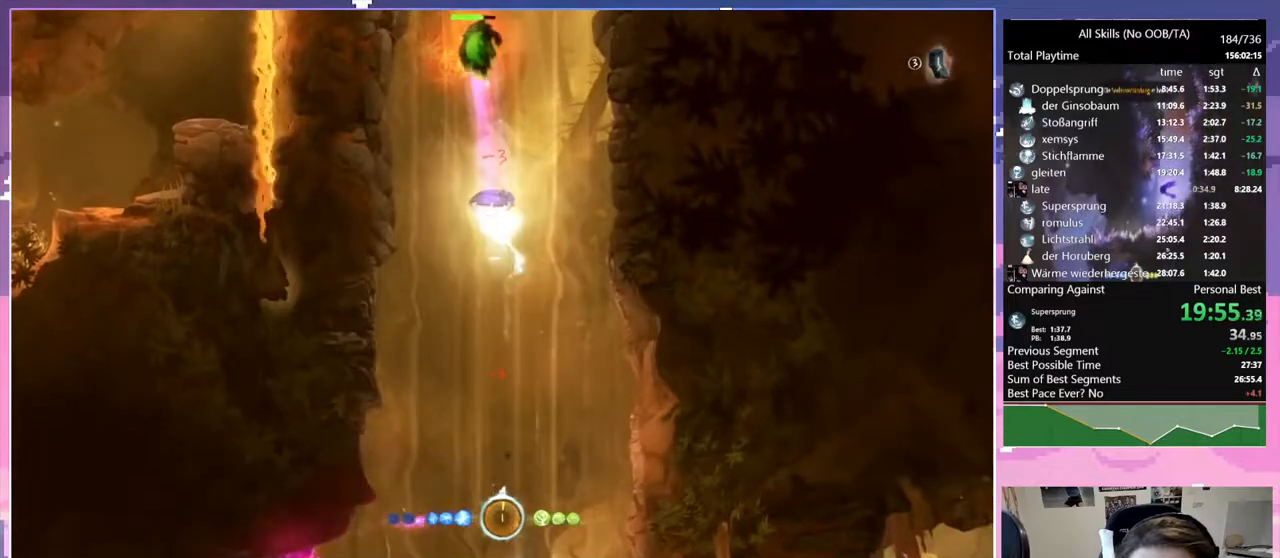
{"keys": [], "mouse": ["wheel"], "events": [[33, "cjugg", "down"], [67, "cjugg", "up"], [117, "bash2", "down"], [167, "bash2", "up"]]}
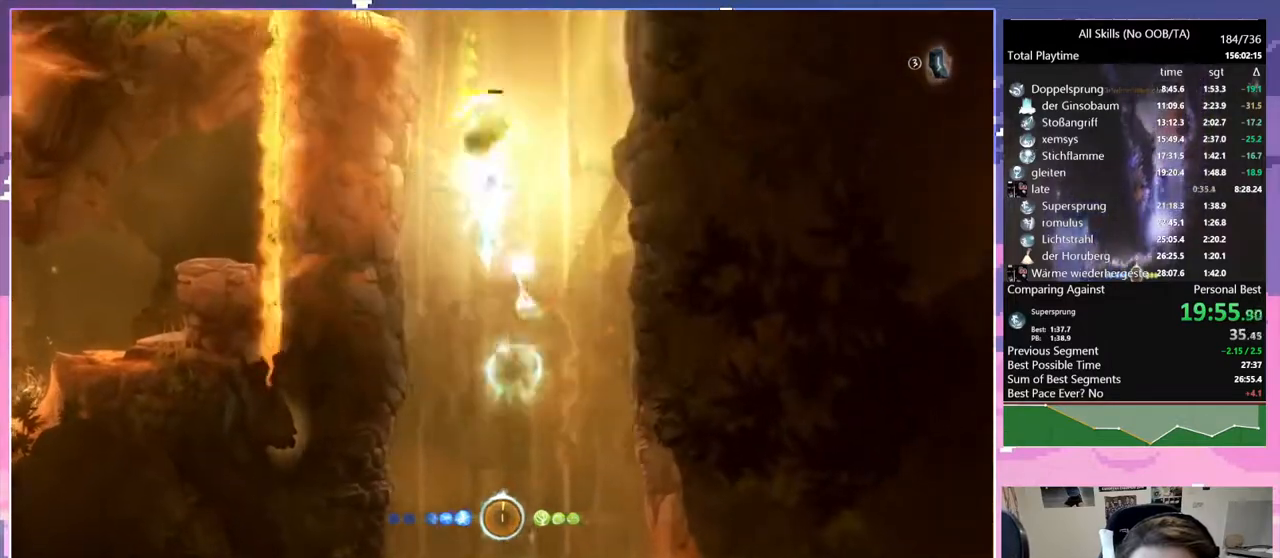
{"keys": [], "mouse": ["wheel"], "events": [[233, "cjugg", "down"], [267, "cjugg", "up"], [317, "bash2", "down"], [367, "bash2", "up"]]}
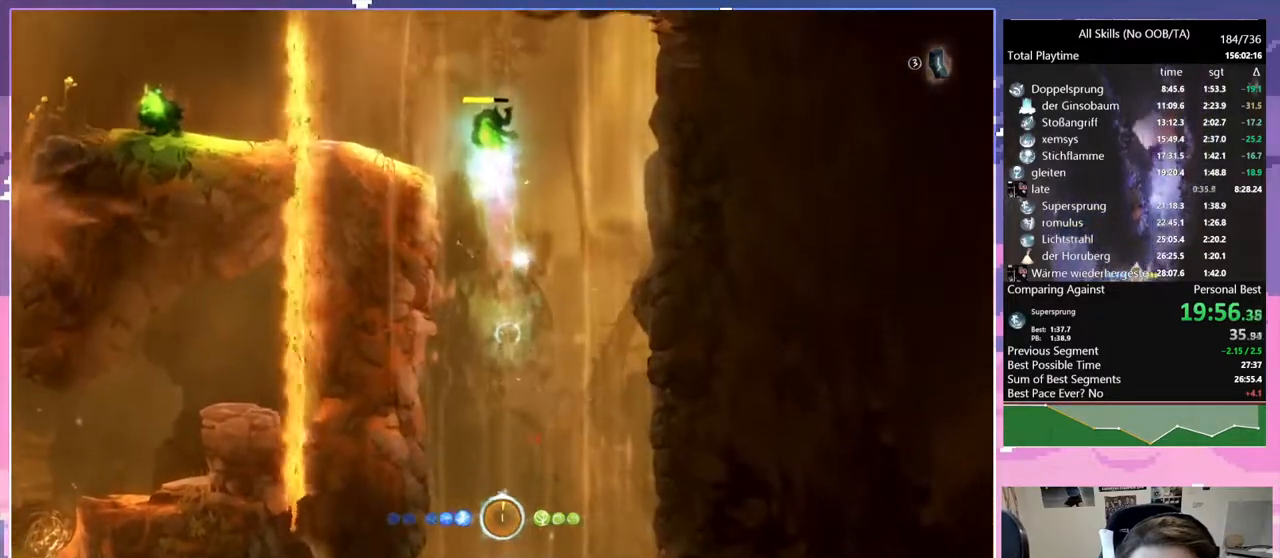
{"keys": [], "mouse": ["wheel"], "events": [[433, "cjugg", "down"], [483, "cjugg", "up"]]}
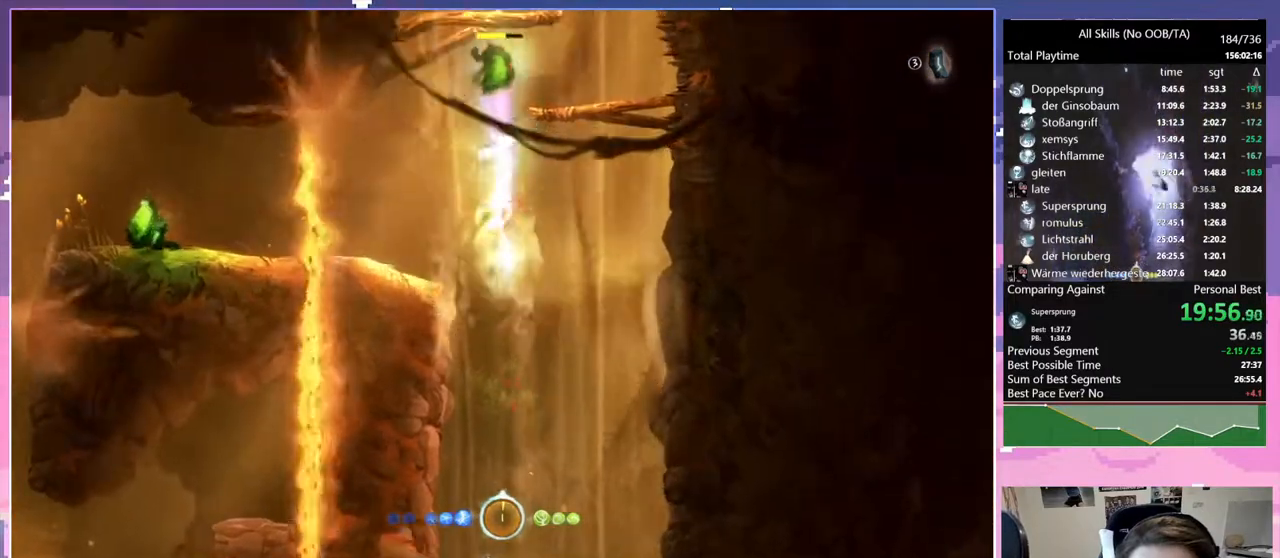
{"keys": [], "mouse": ["wheel"], "events": [[33, "bash2", "down"], [67, "bash2", "up"]]}
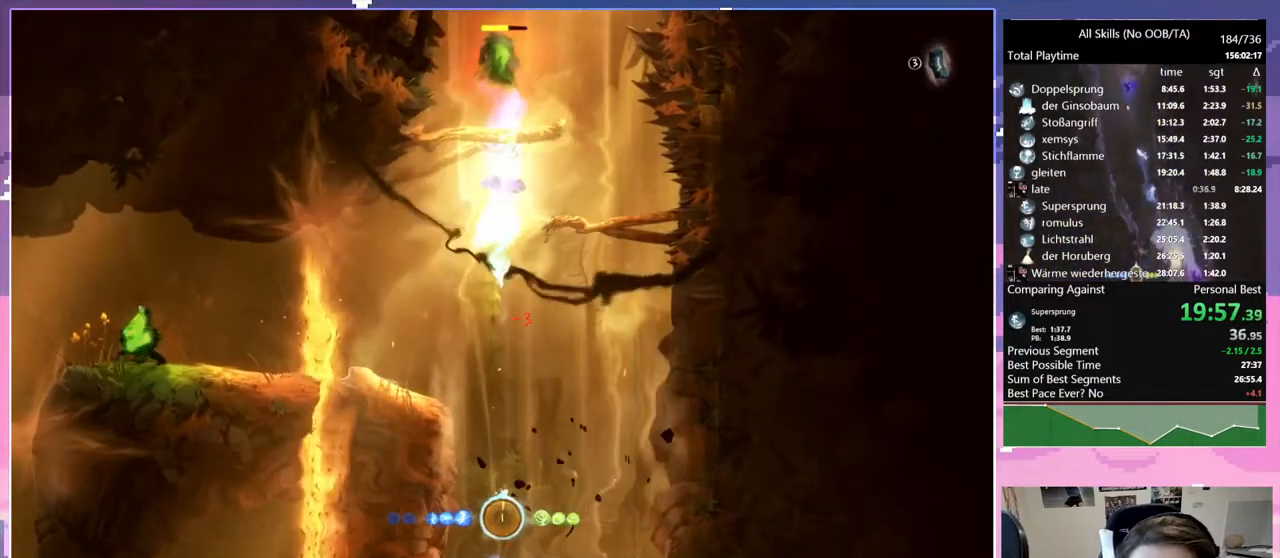
{"keys": ["bash"], "mouse": ["wheel", "right"], "events": [[233, "bash2", "down"], [283, "bash2", "up"], [467, "bash", "down"], [467, "mouse_right", "down"]]}
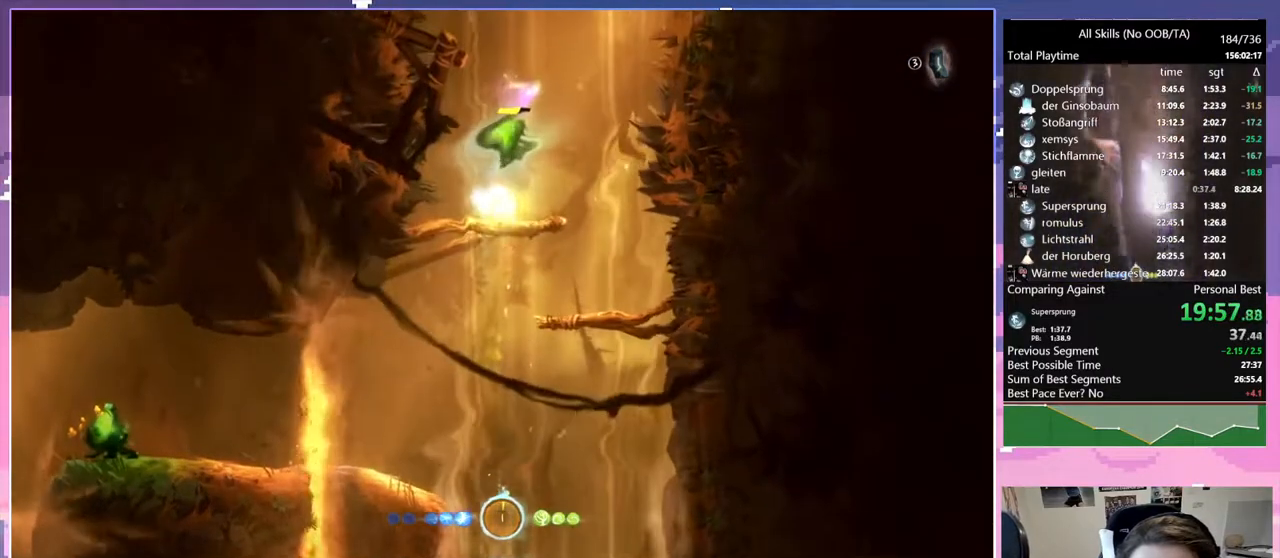
{"keys": [], "mouse": ["wheel"], "events": [[200, "bash", "up"], [200, "mouse_right", "up"]]}
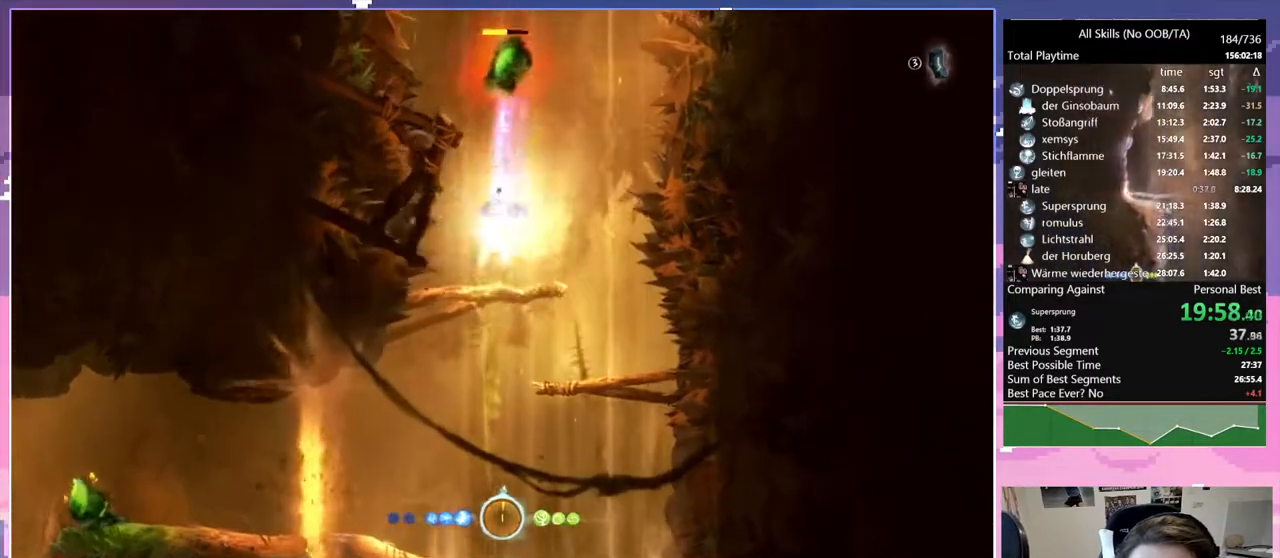
{"keys": [], "mouse": ["wheel"], "events": [[33, "cjugg", "down"], [67, "bash2", "down"], [67, "cjugg", "up"], [117, "bash2", "up"]]}
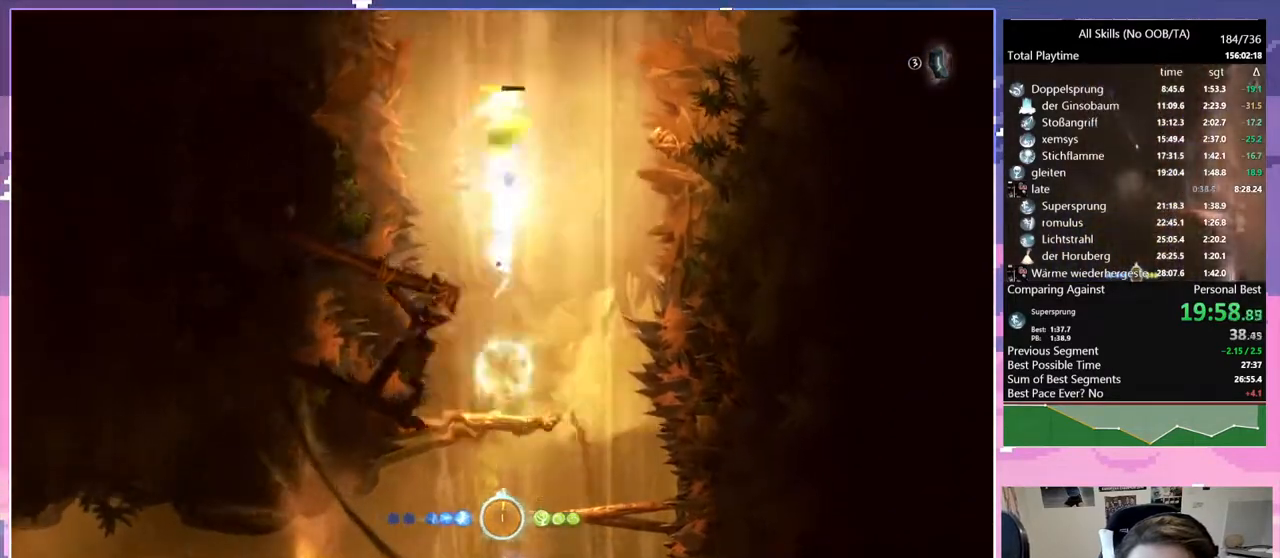
{"keys": [], "mouse": ["wheel"], "events": [[233, "cjugg", "down"], [283, "bash2", "down"], [283, "cjugg", "up"], [333, "bash2", "up"]]}
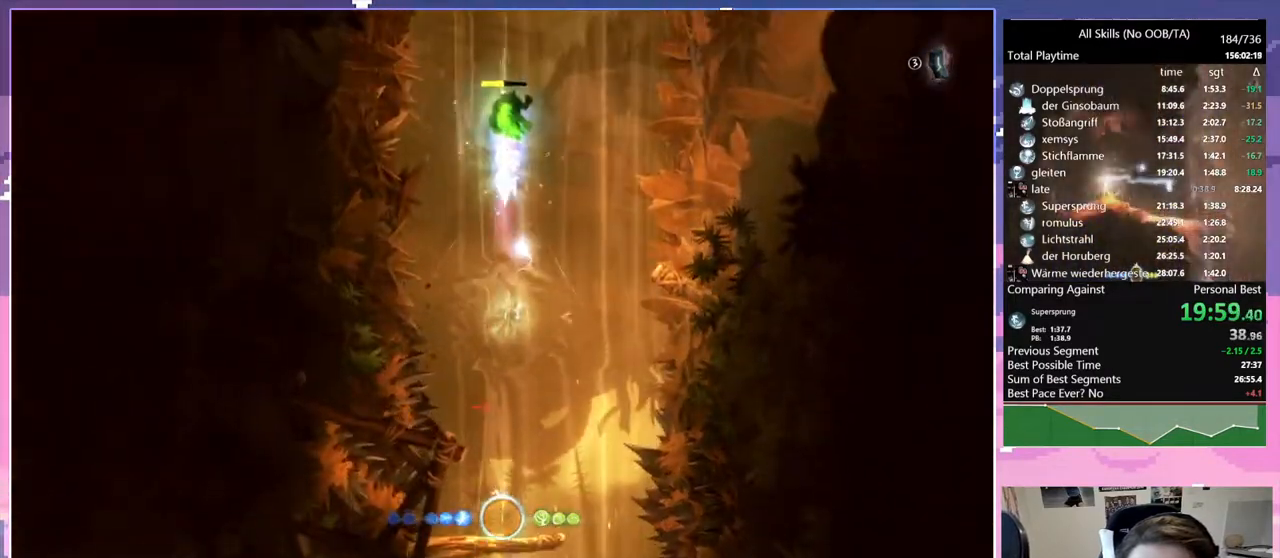
{"keys": ["bash2"], "mouse": ["wheel"], "events": [[483, "bash2", "down"]]}
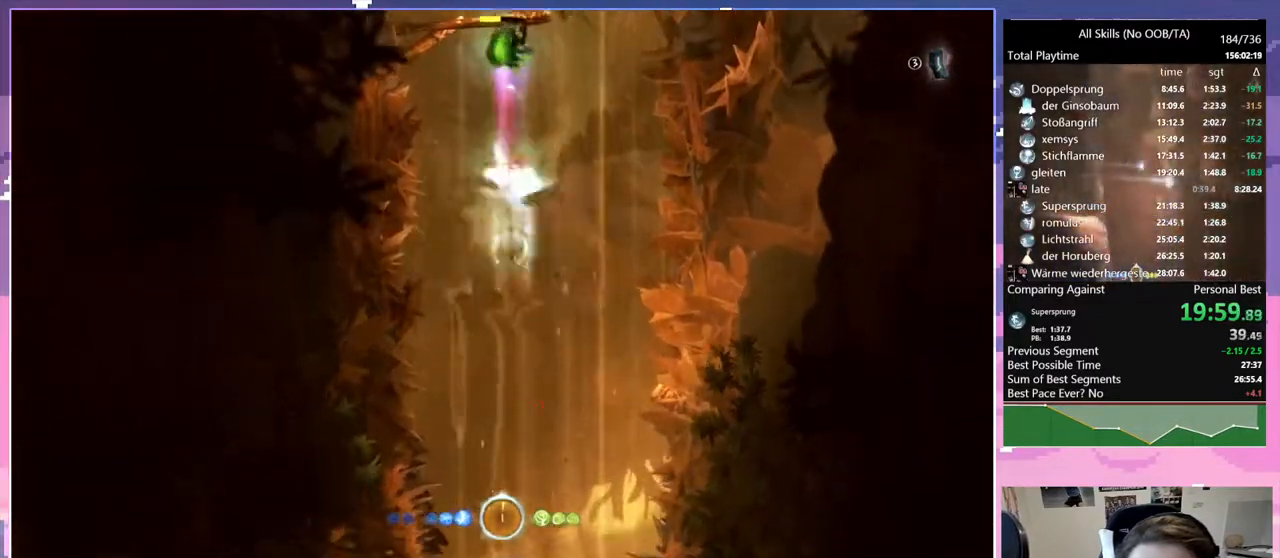
{"keys": ["bash"], "mouse": ["wheel", "right"], "events": [[17, "bash2", "up"], [250, "mouse_right", "down"], [317, "bash", "down"]]}